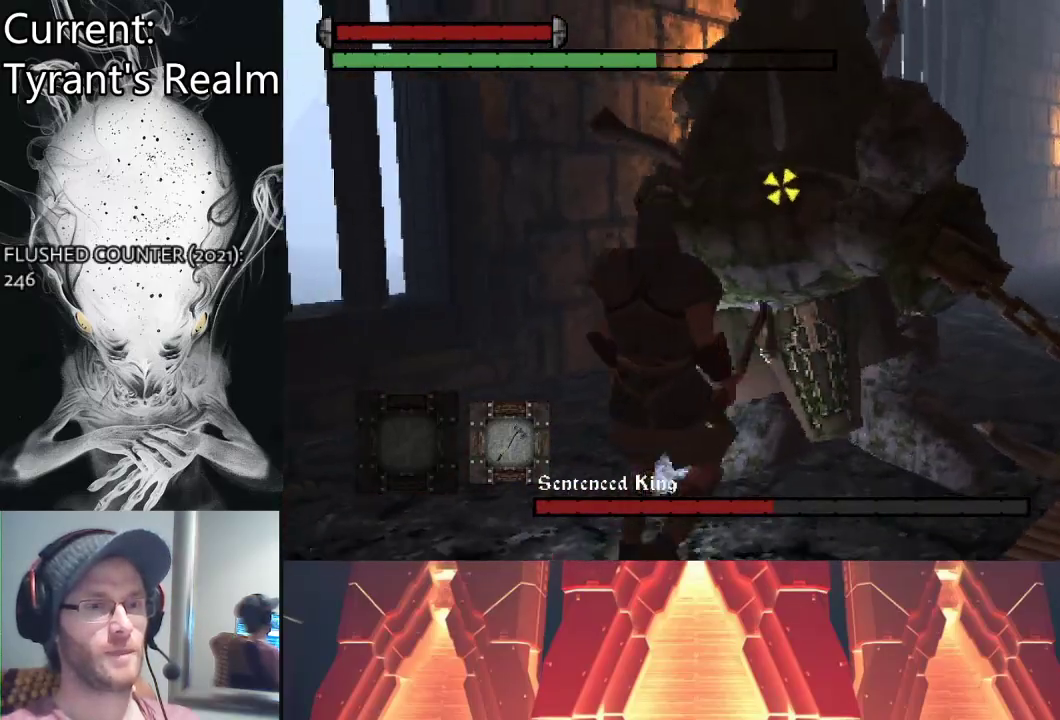
Gameplay with a controller (PlayStation layout); each line is a JSON object with the inputs held at the frame after it. "events" lists button and stick changes between this image and that frame as [ms after this image, input, new state], when the widget could be followed in between.
{"buttons": [], "left_stick": "up", "right_stick": "center", "events": [[33, "SQUARE", "up"], [200, "SQUARE", "down"], [333, "SQUARE", "up"], [367, "SQUARE", "down"], [500, "SQUARE", "up"]]}
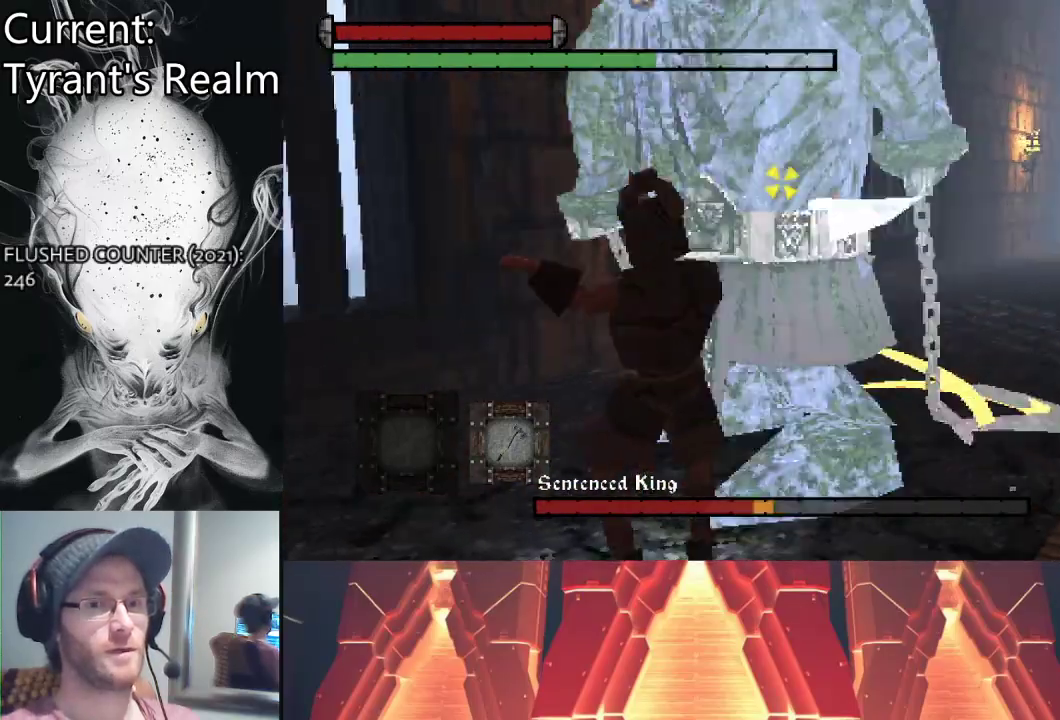
{"buttons": ["SQUARE"], "left_stick": "up", "right_stick": "center", "events": [[67, "SQUARE", "down"], [167, "SQUARE", "up"], [267, "SQUARE", "down"], [367, "SQUARE", "up"], [400, "SQUARE", "down"]]}
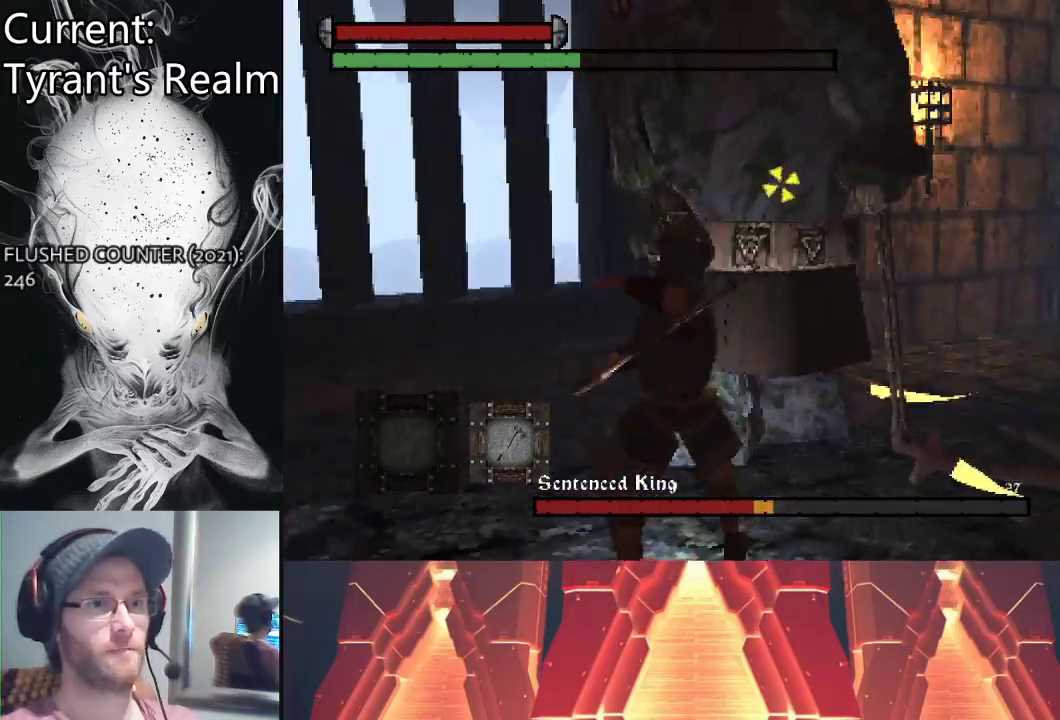
{"buttons": ["SQUARE"], "left_stick": "up", "right_stick": "center", "events": [[33, "SQUARE", "up"], [67, "SQUARE", "down"], [167, "SQUARE", "up"], [267, "SQUARE", "down"], [367, "SQUARE", "up"], [433, "SQUARE", "down"]]}
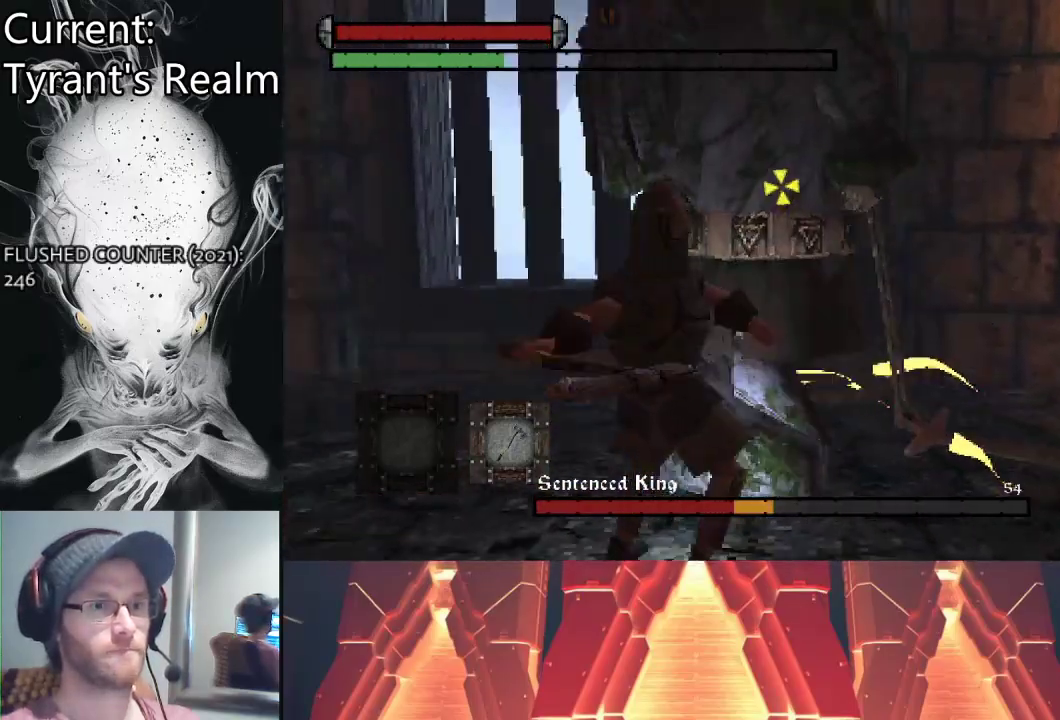
{"buttons": [], "left_stick": "up", "right_stick": "center", "events": [[67, "SQUARE", "up"], [133, "SQUARE", "down"], [200, "SQUARE", "up"], [233, "SQUARE", "down"], [367, "SQUARE", "up"]]}
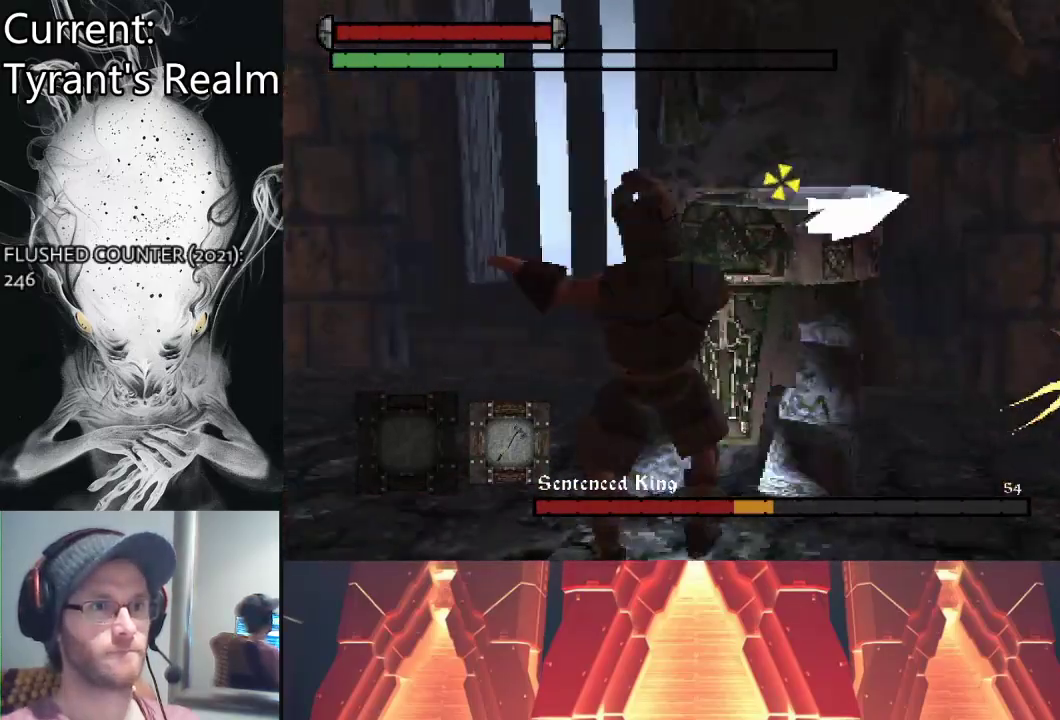
{"buttons": [], "left_stick": "up", "right_stick": "center", "events": []}
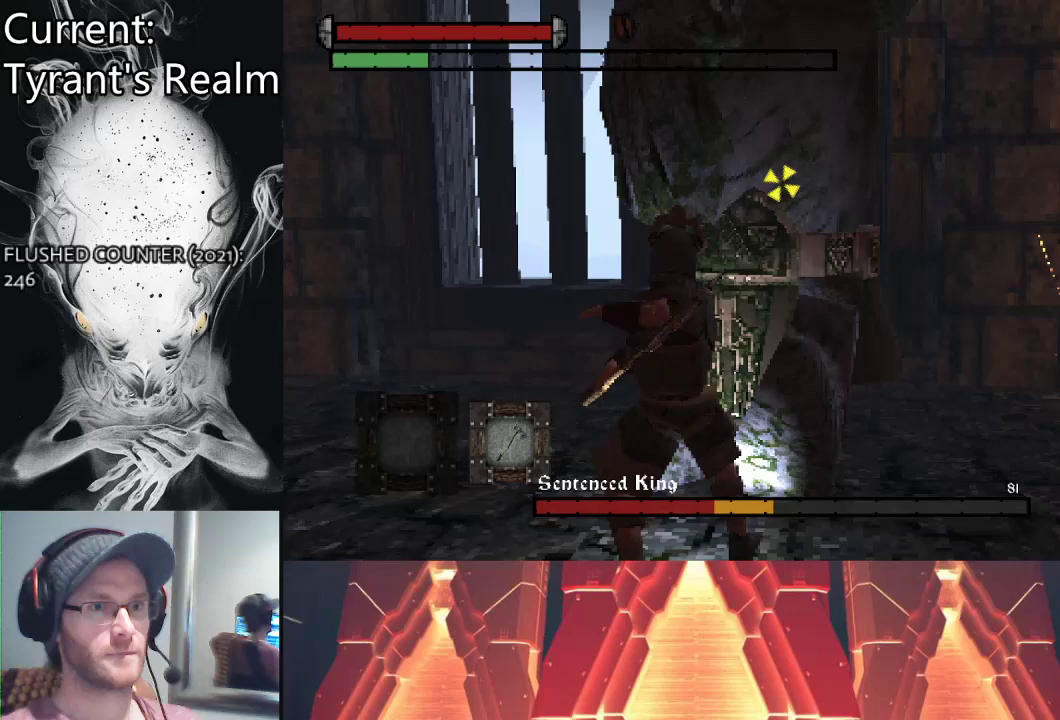
{"buttons": [], "left_stick": "up-right", "right_stick": "center", "events": [[100, "left_stick", "up-right"], [200, "CIRCLE", "down"], [267, "CIRCLE", "up"]]}
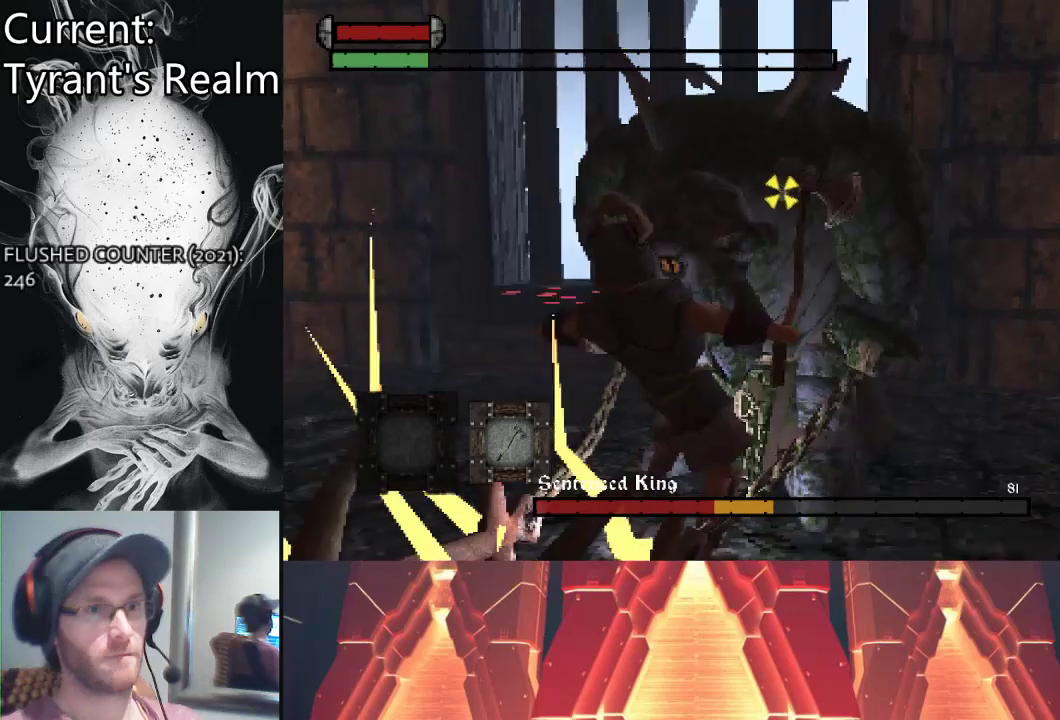
{"buttons": ["R1"], "left_stick": "up", "right_stick": "center", "events": [[233, "left_stick", "center"], [367, "left_stick", "up"], [500, "R1", "down"]]}
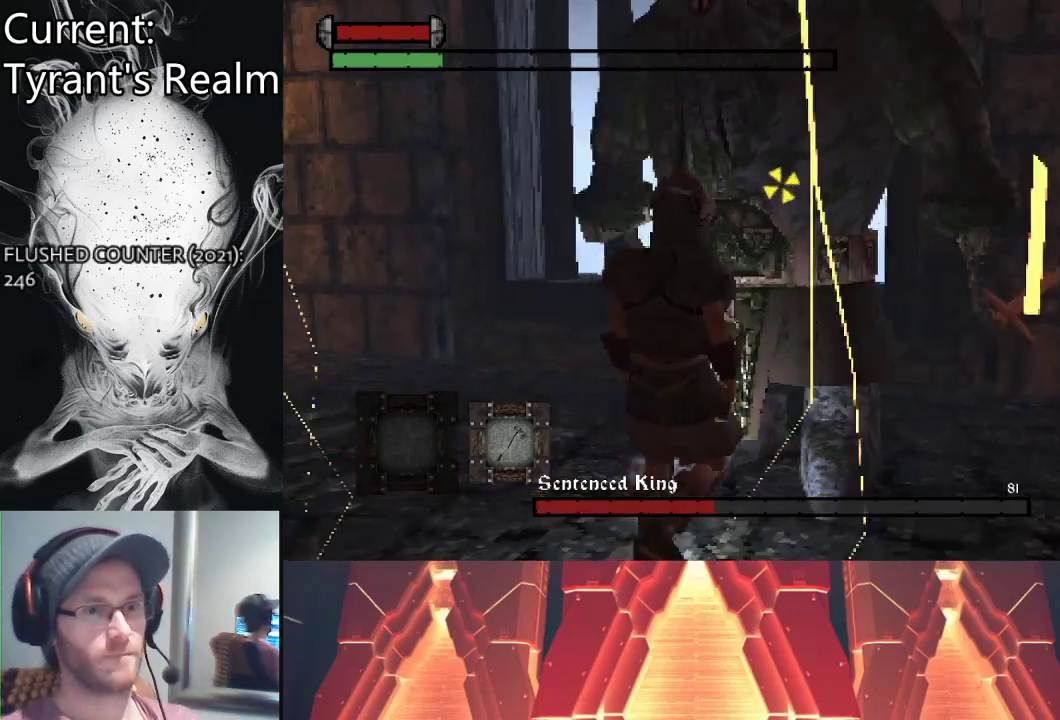
{"buttons": [], "left_stick": "up", "right_stick": "center", "events": [[133, "R1", "up"]]}
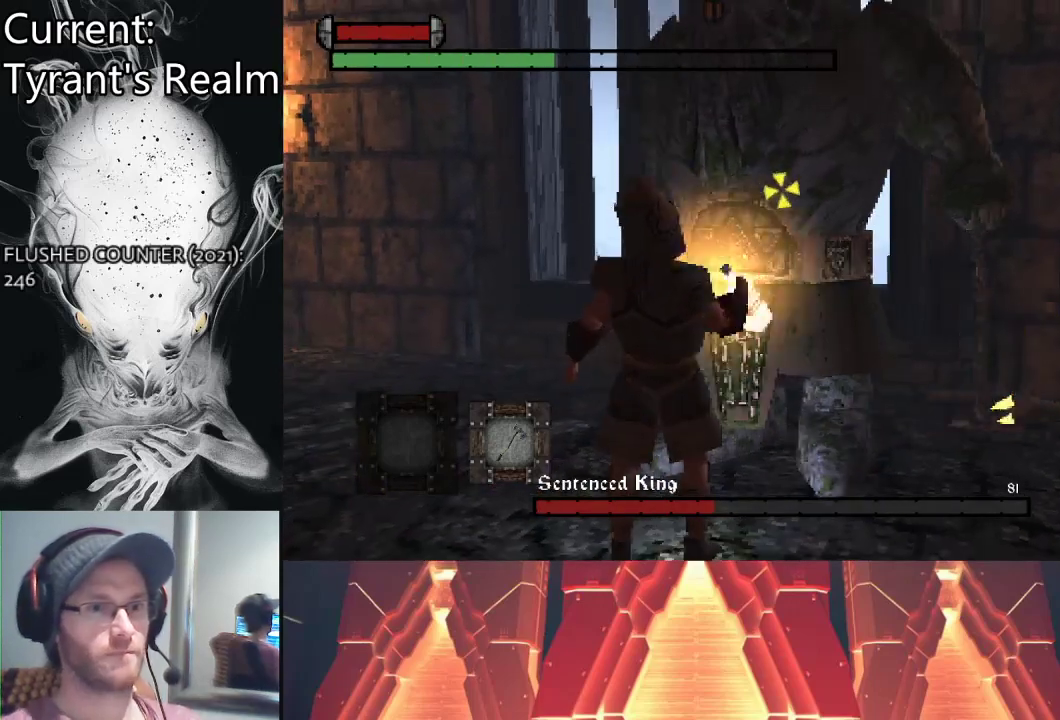
{"buttons": [], "left_stick": "up", "right_stick": "center", "events": []}
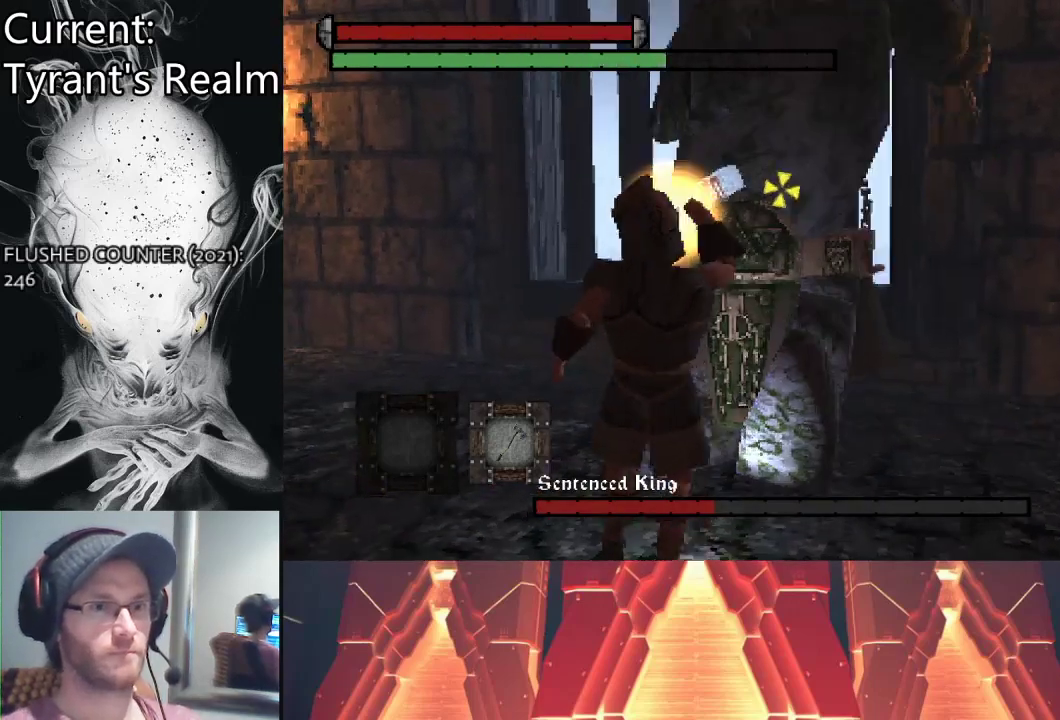
{"buttons": [], "left_stick": "up-left", "right_stick": "center", "events": [[133, "left_stick", "up-left"], [167, "CIRCLE", "down"], [267, "CIRCLE", "up"]]}
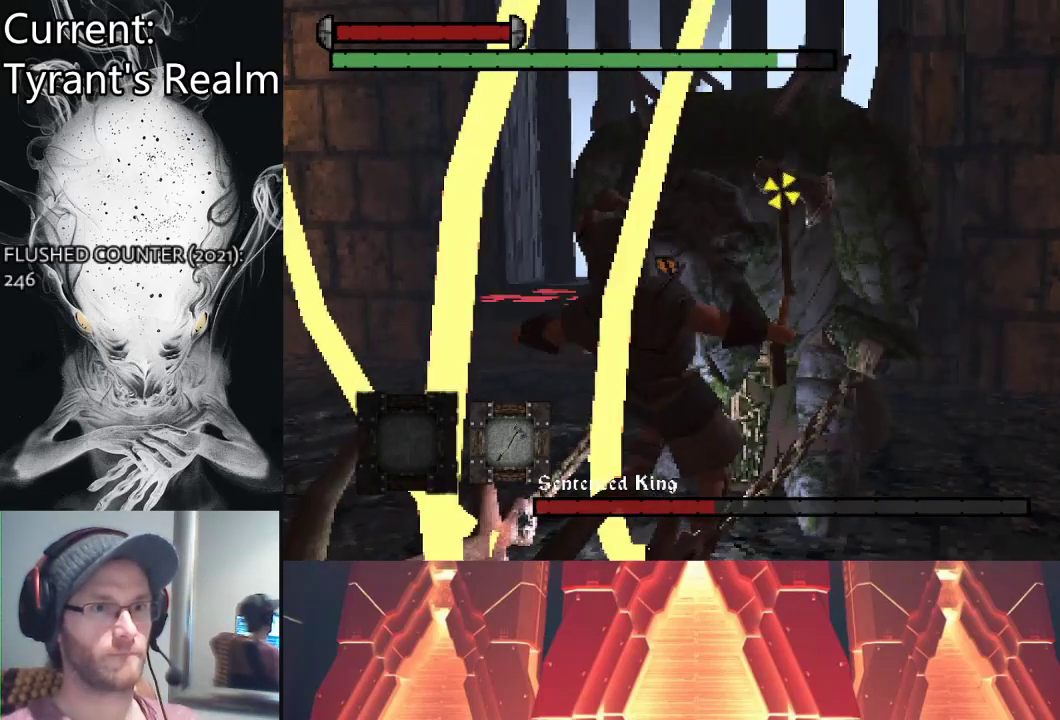
{"buttons": ["SQUARE"], "left_stick": "up", "right_stick": "center", "events": [[200, "left_stick", "up"], [433, "SQUARE", "down"]]}
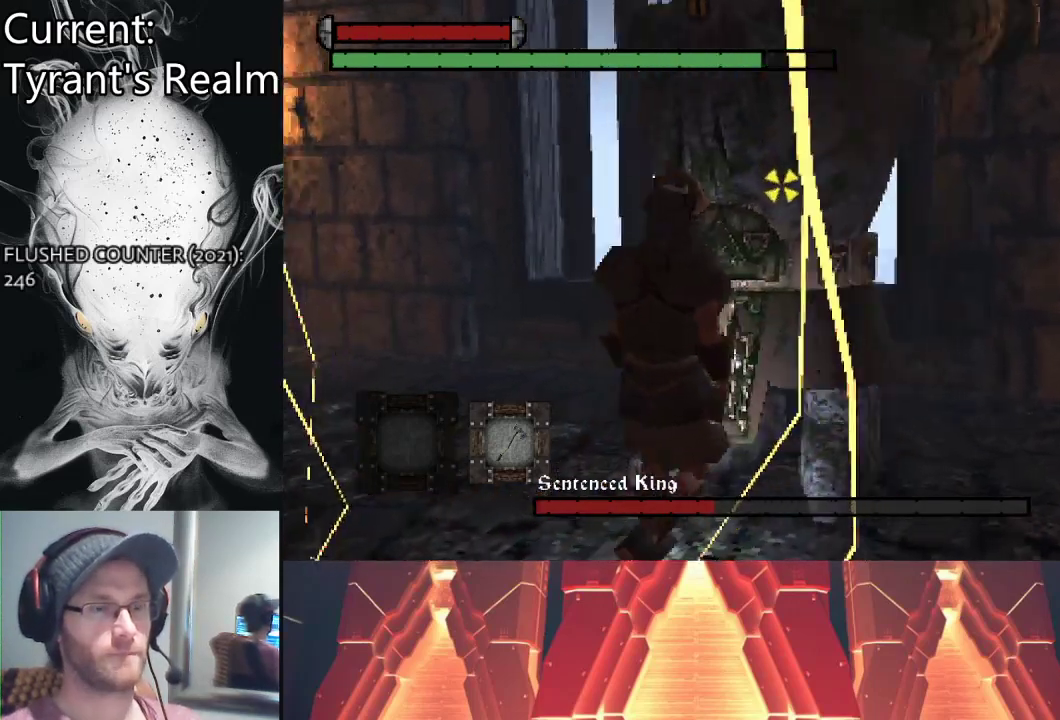
{"buttons": [], "left_stick": "center", "right_stick": "center", "events": [[33, "SQUARE", "up"], [67, "SQUARE", "down"], [167, "SQUARE", "up"], [367, "left_stick", "center"]]}
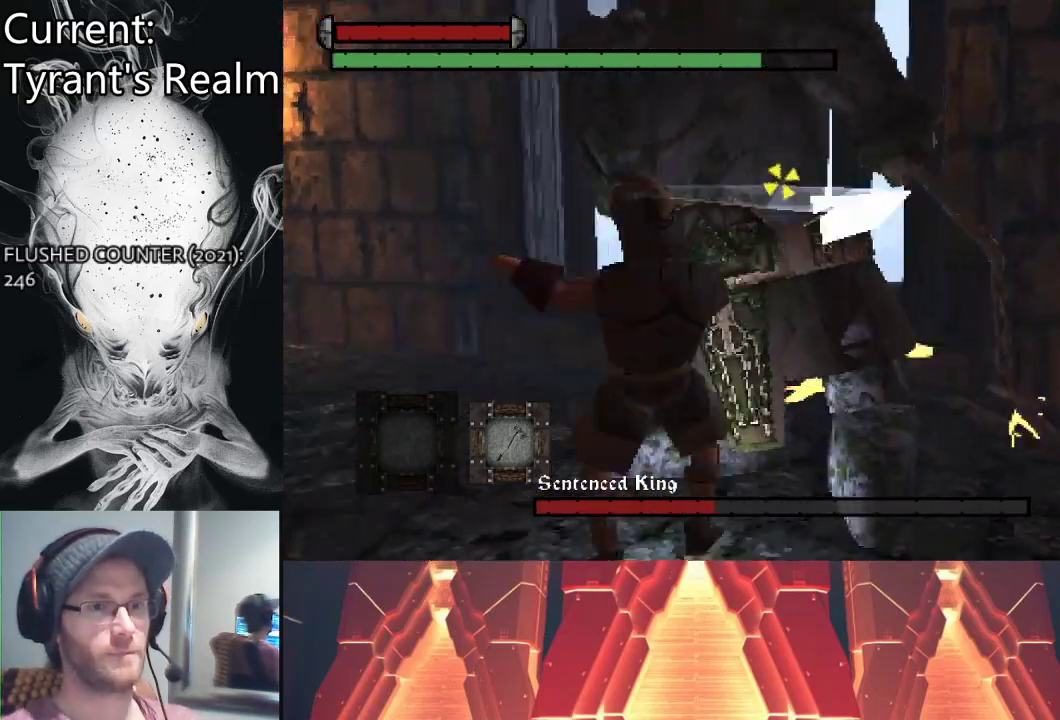
{"buttons": [], "left_stick": "up-left", "right_stick": "center", "events": [[233, "left_stick", "up-left"], [400, "CIRCLE", "down"], [467, "CIRCLE", "up"]]}
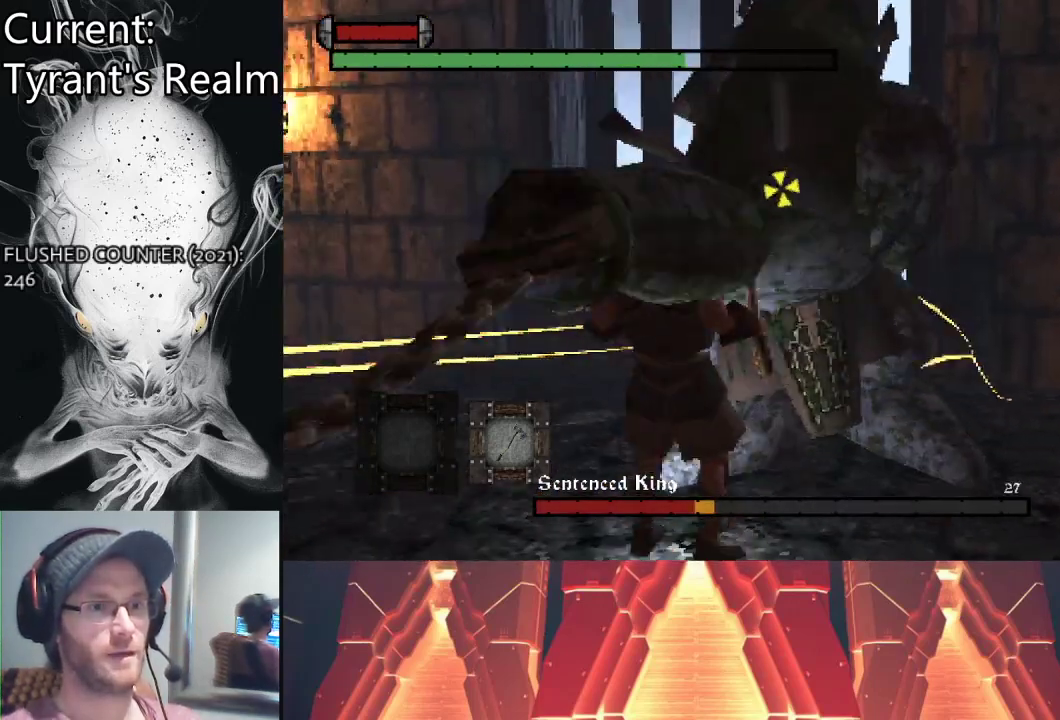
{"buttons": [], "left_stick": "up", "right_stick": "center", "events": [[400, "left_stick", "up"]]}
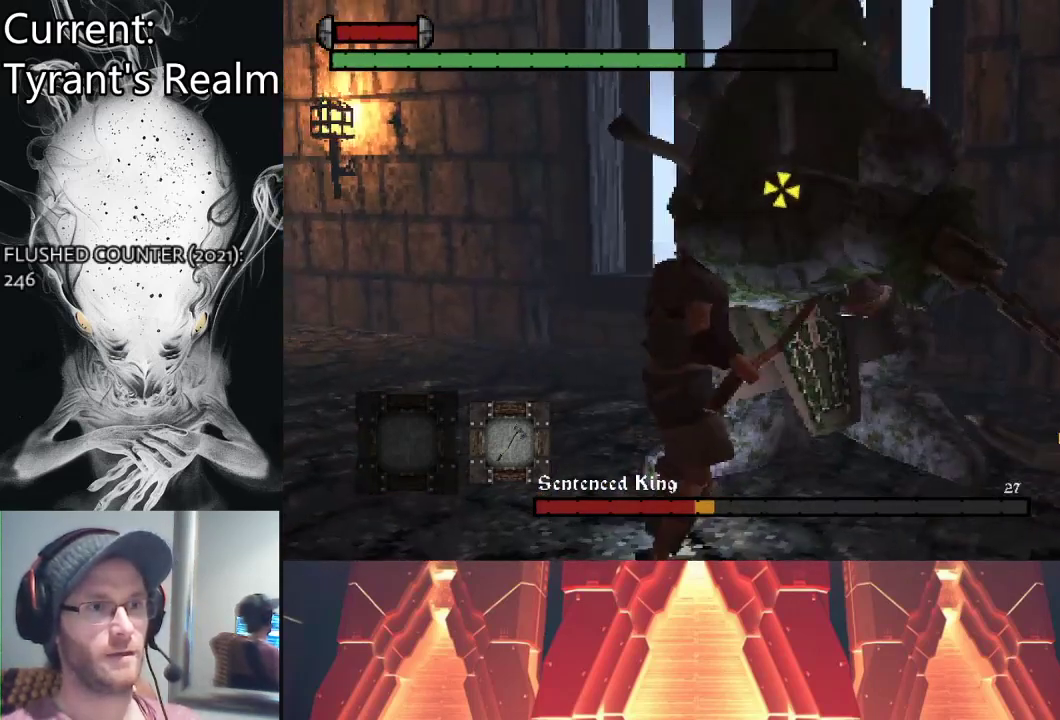
{"buttons": ["R1"], "left_stick": "up", "right_stick": "center", "events": [[400, "R1", "down"]]}
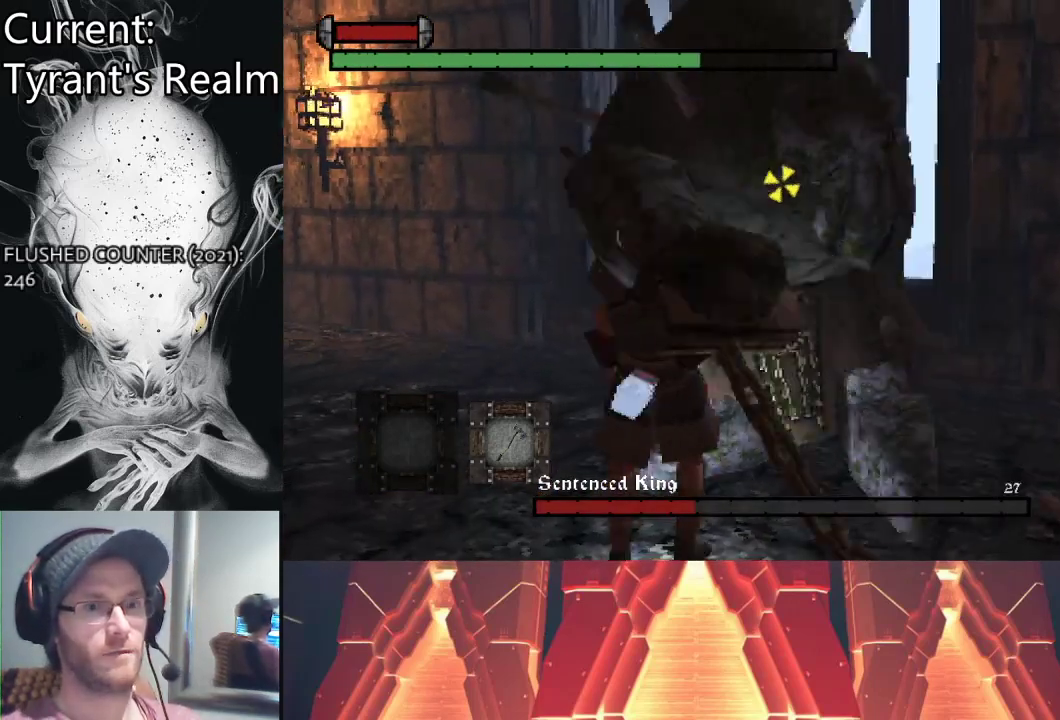
{"buttons": [], "left_stick": "up", "right_stick": "center", "events": [[33, "R1", "up"]]}
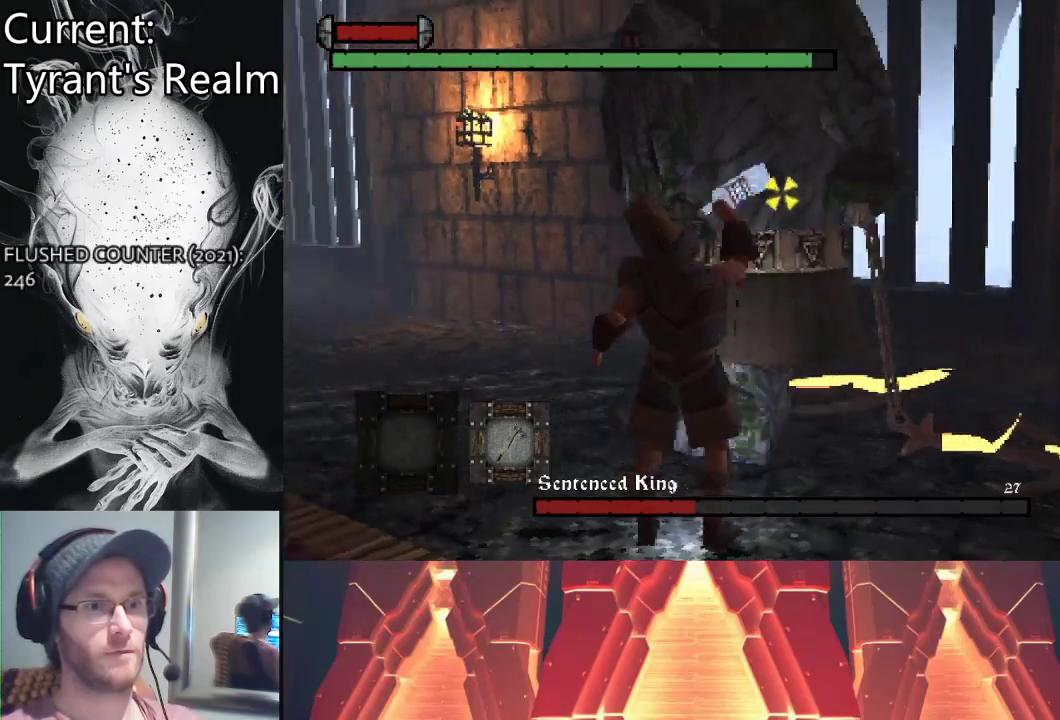
{"buttons": [], "left_stick": "up", "right_stick": "center", "events": [[167, "left_stick", "center"], [400, "left_stick", "up"]]}
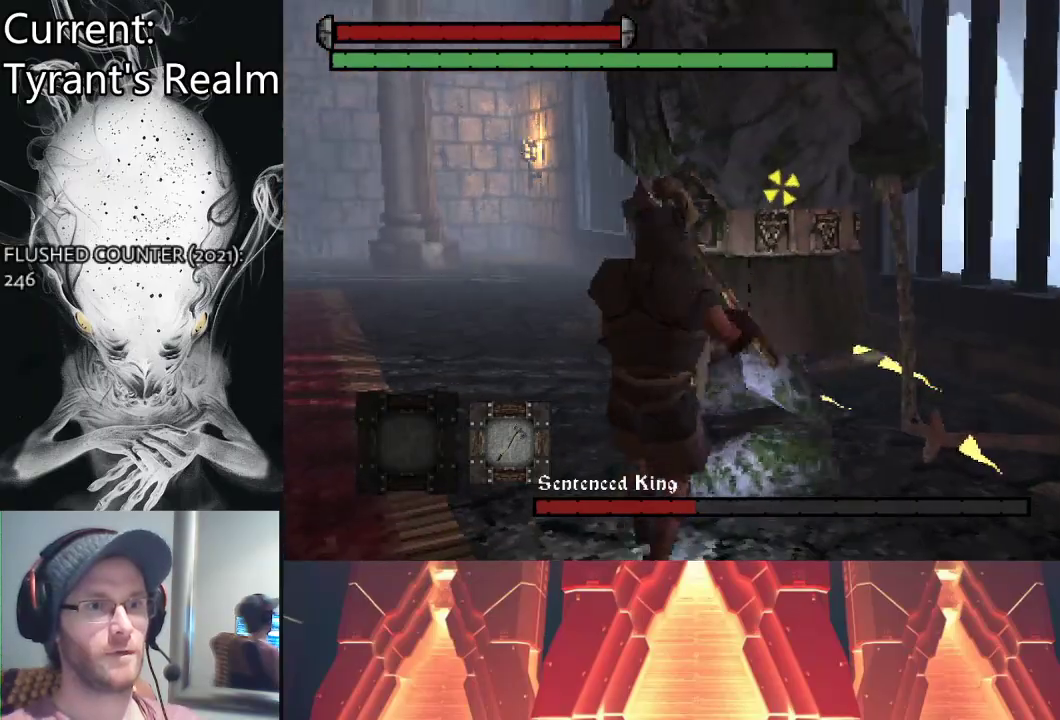
{"buttons": ["SQUARE"], "left_stick": "up", "right_stick": "center", "events": [[400, "SQUARE", "down"]]}
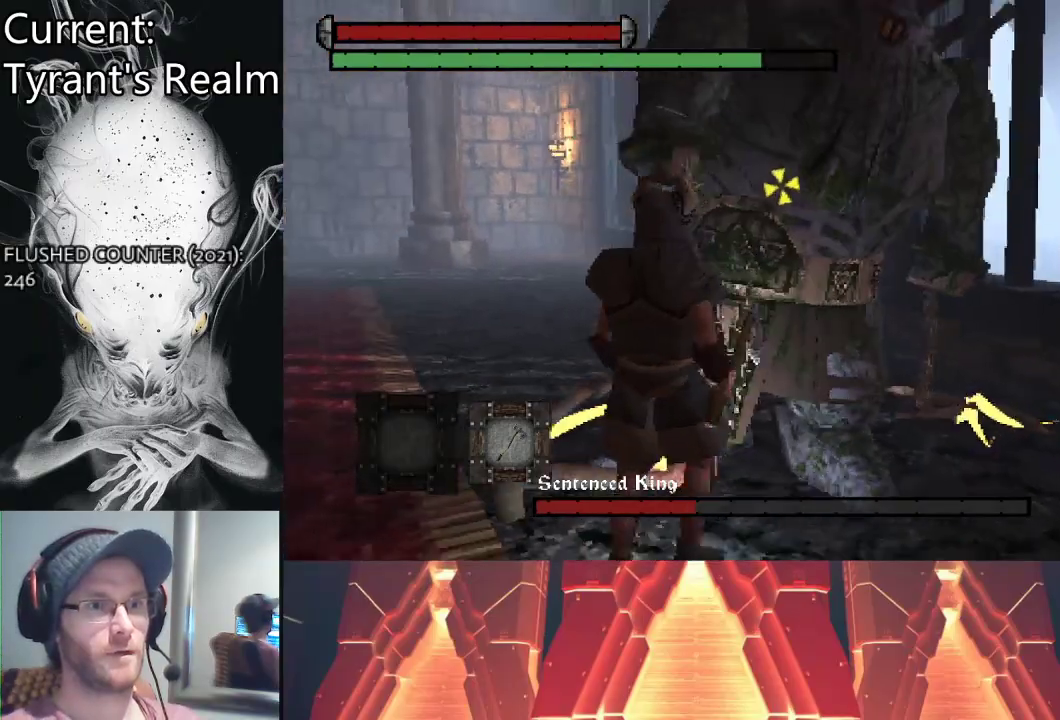
{"buttons": [], "left_stick": "up", "right_stick": "center", "events": [[33, "SQUARE", "up"]]}
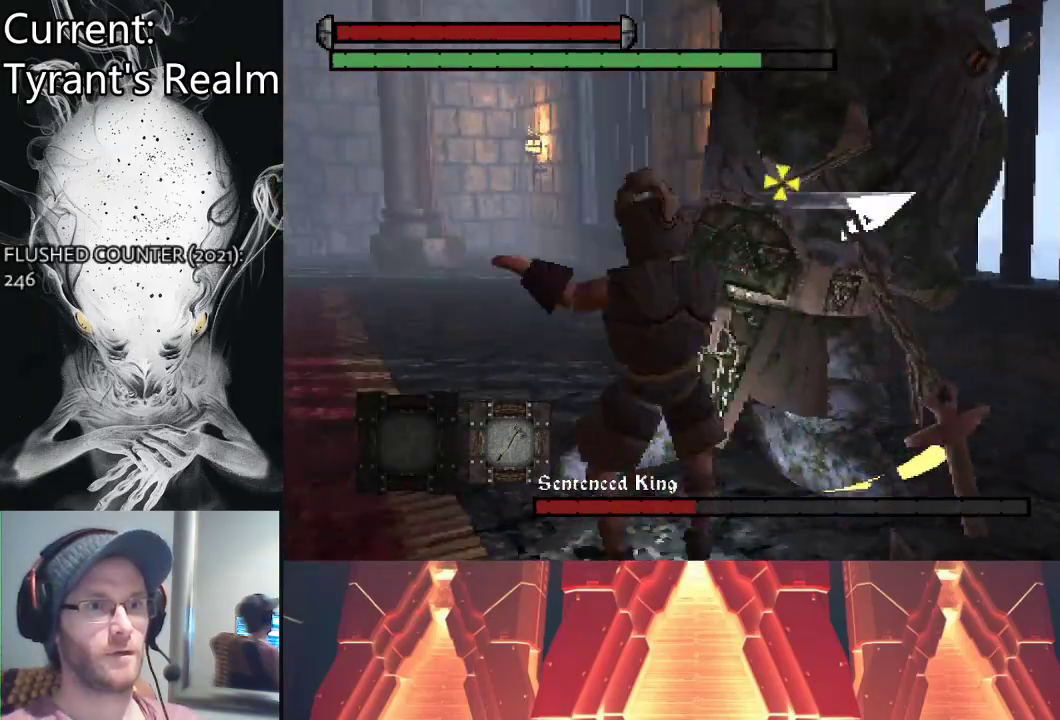
{"buttons": [], "left_stick": "up", "right_stick": "center", "events": [[200, "SQUARE", "down"], [333, "SQUARE", "up"]]}
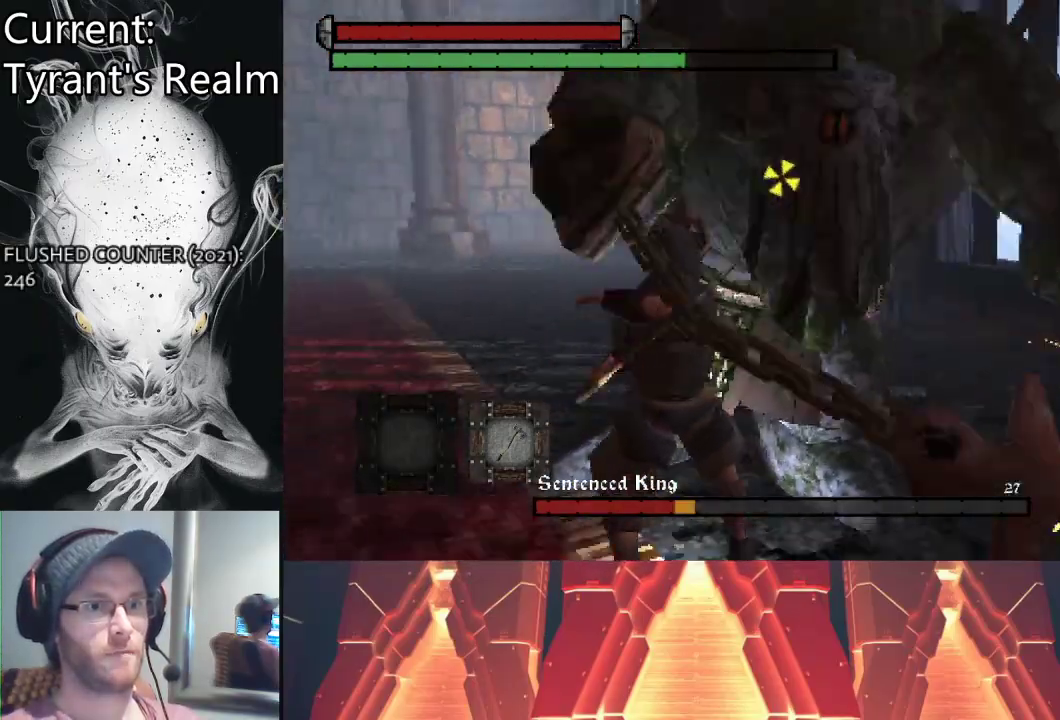
{"buttons": [], "left_stick": "up-left", "right_stick": "center", "events": [[333, "left_stick", "up-left"]]}
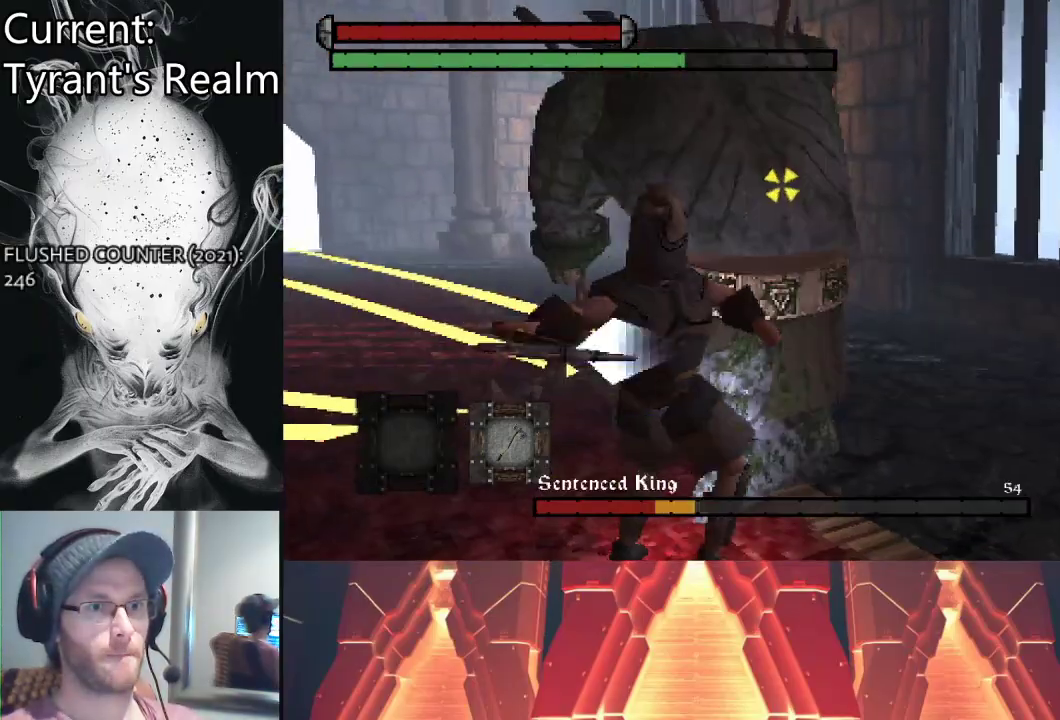
{"buttons": ["CIRCLE"], "left_stick": "up-left", "right_stick": "center", "events": [[500, "CIRCLE", "down"]]}
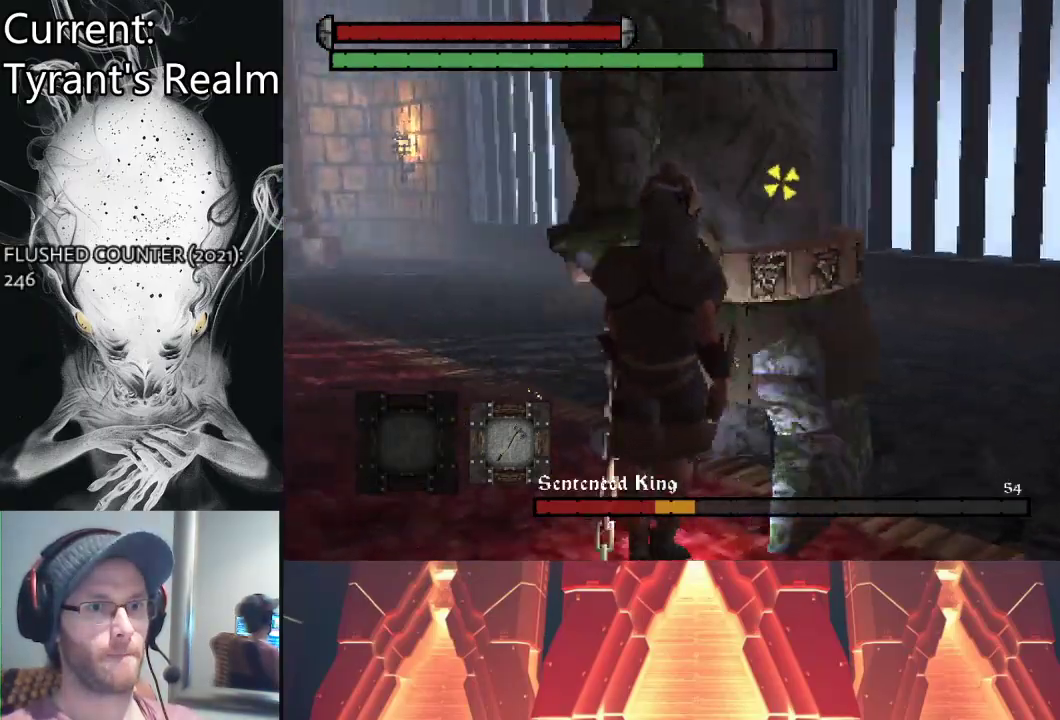
{"buttons": [], "left_stick": "up-left", "right_stick": "center", "events": [[100, "CIRCLE", "up"]]}
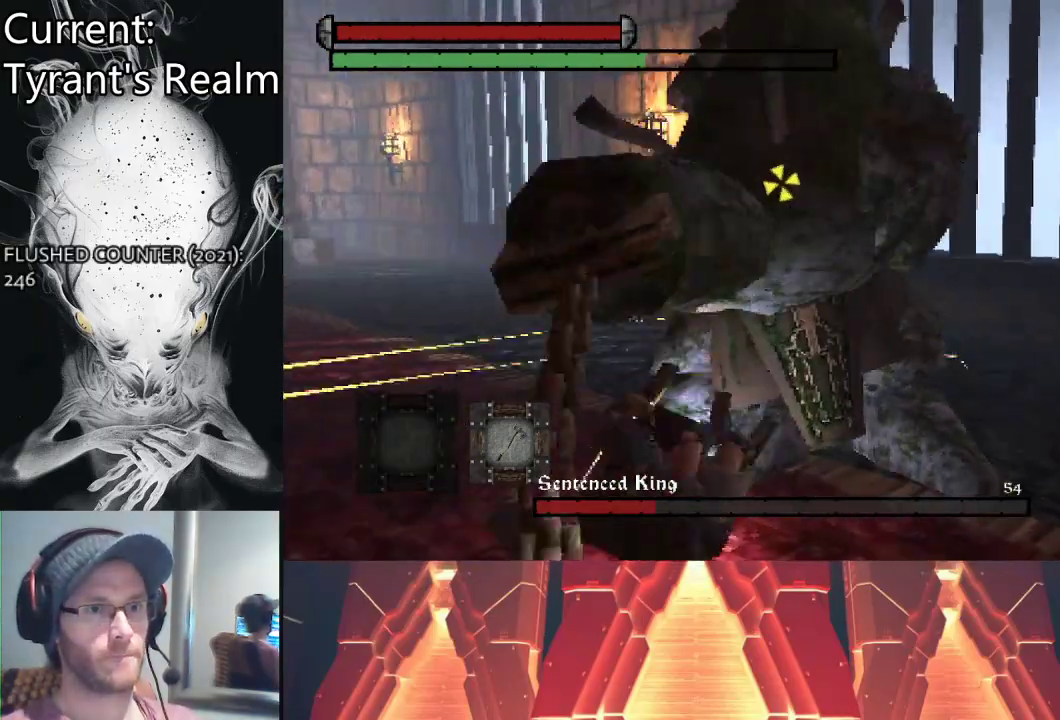
{"buttons": [], "left_stick": "up", "right_stick": "center", "events": [[167, "left_stick", "up"], [267, "SQUARE", "down"], [367, "SQUARE", "up"], [400, "SQUARE", "down"], [500, "SQUARE", "up"]]}
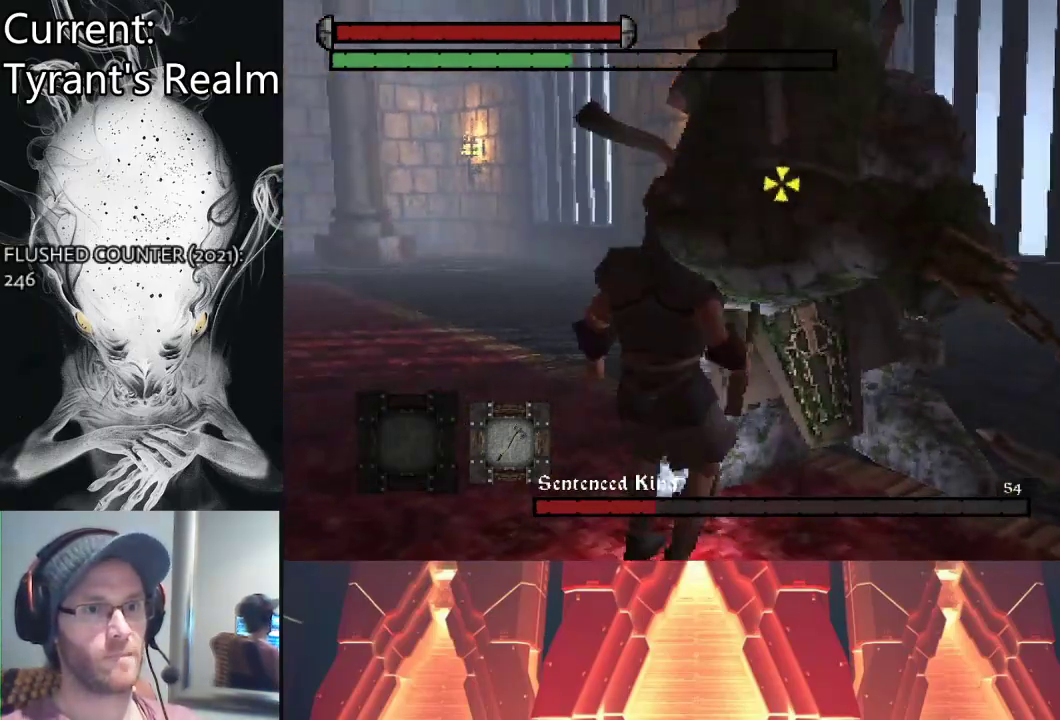
{"buttons": [], "left_stick": "up", "right_stick": "center", "events": [[67, "SQUARE", "down"], [167, "SQUARE", "up"], [233, "SQUARE", "down"], [333, "SQUARE", "up"], [400, "SQUARE", "down"], [467, "SQUARE", "up"]]}
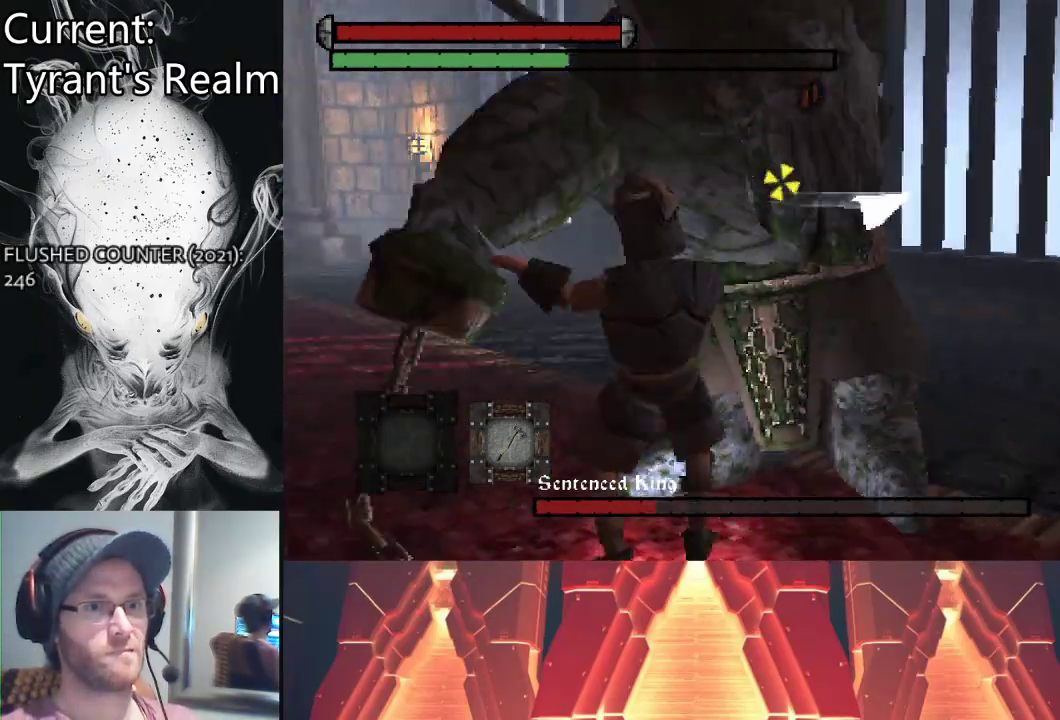
{"buttons": [], "left_stick": "center", "right_stick": "center", "events": [[67, "SQUARE", "down"], [133, "left_stick", "center"], [167, "SQUARE", "up"], [267, "SQUARE", "down"], [367, "SQUARE", "up"]]}
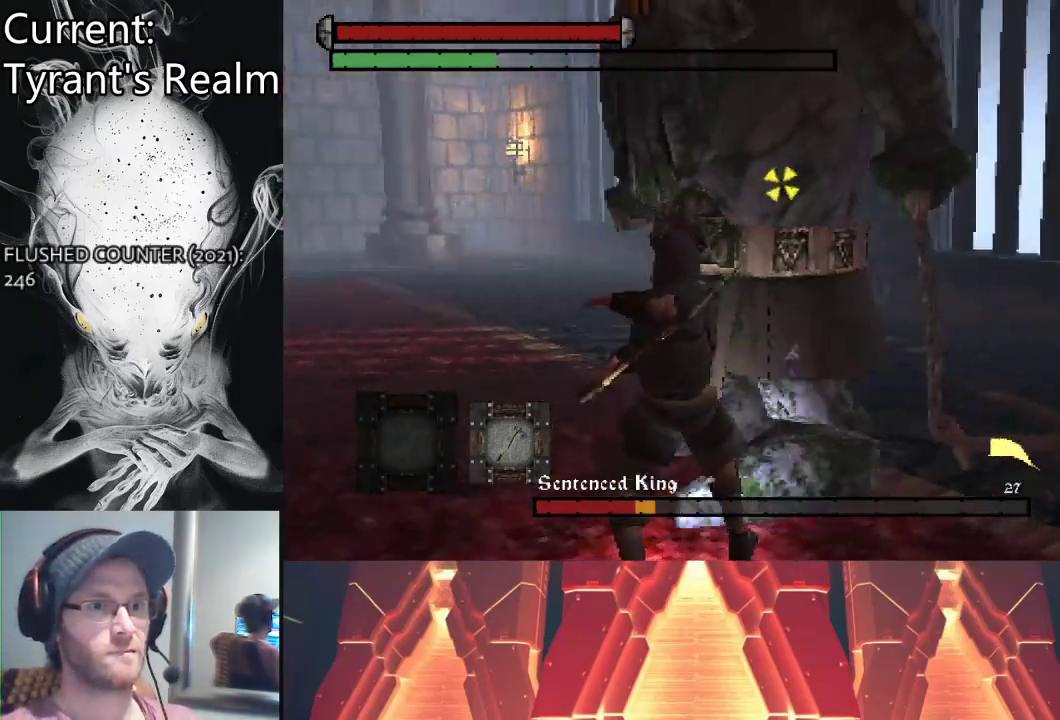
{"buttons": [], "left_stick": "up-left", "right_stick": "center", "events": [[67, "left_stick", "up-left"]]}
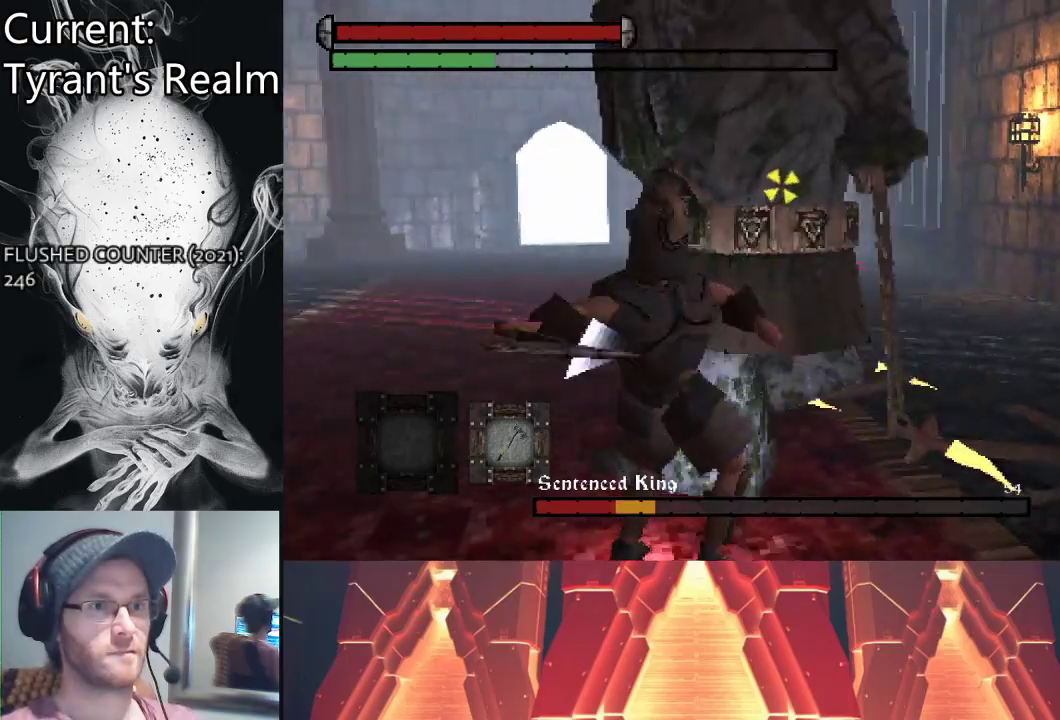
{"buttons": [], "left_stick": "up-left", "right_stick": "center", "events": []}
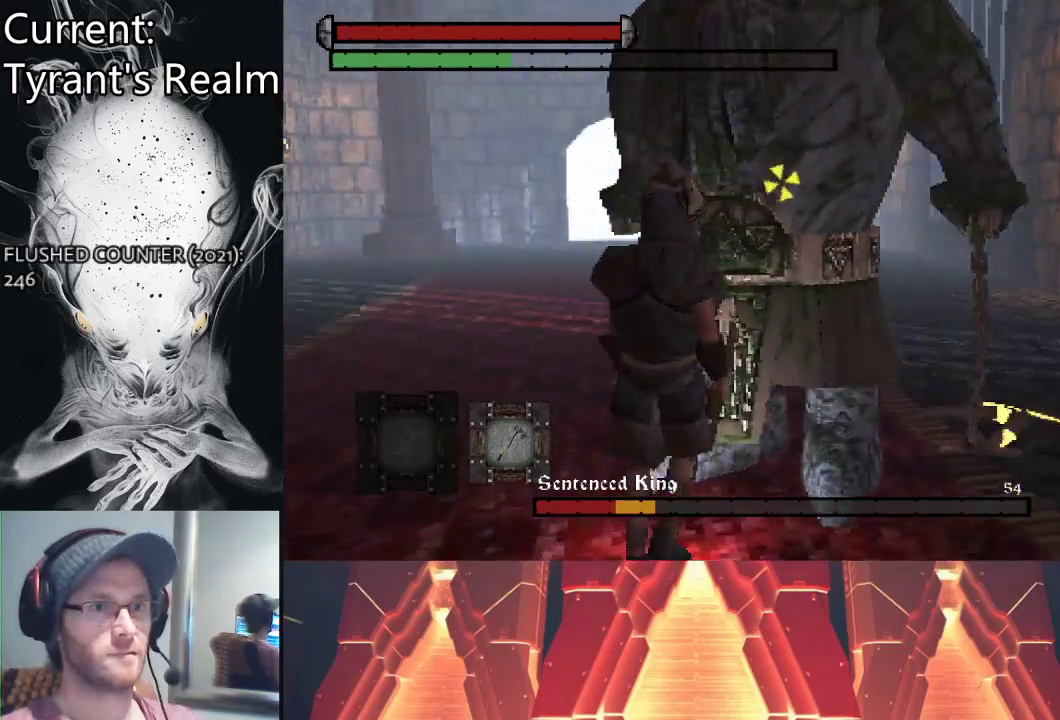
{"buttons": [], "left_stick": "up-left", "right_stick": "center", "events": []}